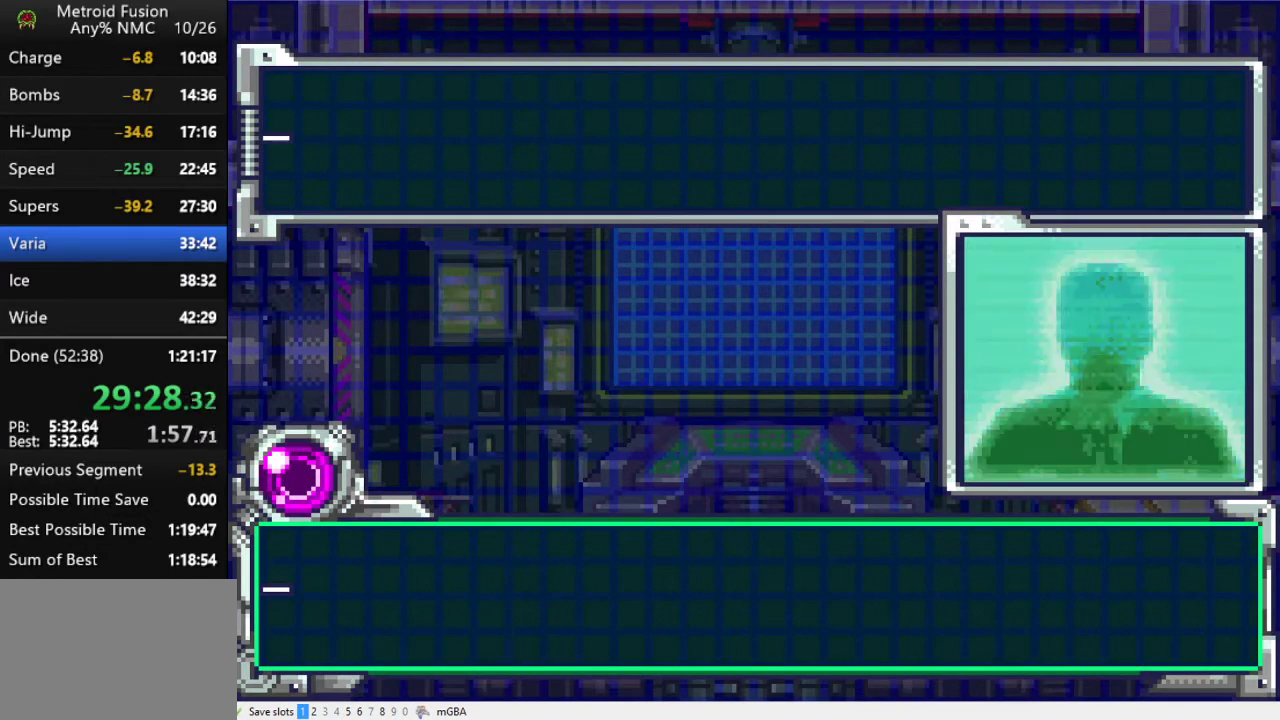
Gameplay with a controller (Xbox layout); each line is a JSON object with the inputs held at the frame after it. "events" lists button and stick changes between this image and that frame as [ms after this image, input, new state], when the widget could be followed in between. Not read: L2 L3 R2 R3 left_stick right_stick.
{"buttons": ["A", "DPAD_DOWN"], "events": [[67, "A", "down"], [100, "DPAD_DOWN", "up"], [133, "A", "up"], [200, "A", "down"], [233, "DPAD_DOWN", "down"], [267, "A", "up"], [333, "A", "down"], [400, "A", "up"], [500, "A", "down"]]}
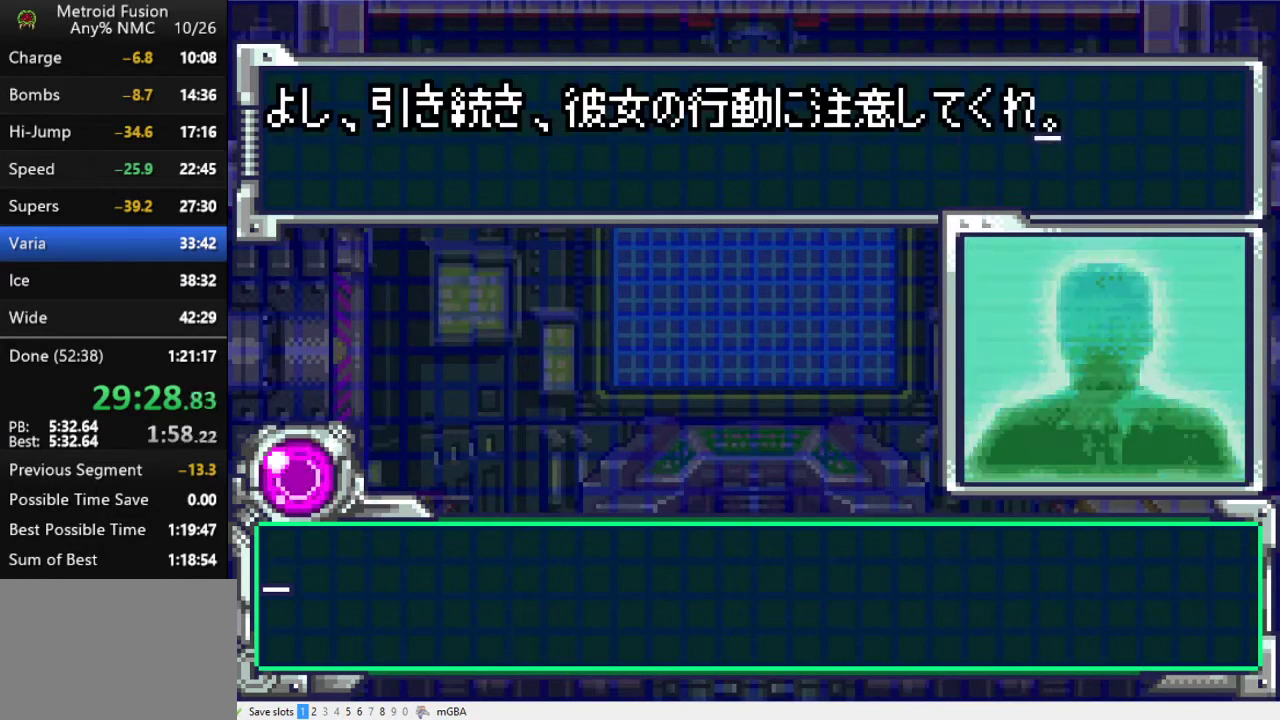
{"buttons": ["DPAD_DOWN"], "events": [[33, "A", "up"], [133, "A", "down"], [167, "A", "up"], [267, "A", "down"], [267, "DPAD_DOWN", "up"], [300, "A", "up"], [367, "A", "down"], [433, "A", "up"], [433, "DPAD_DOWN", "down"]]}
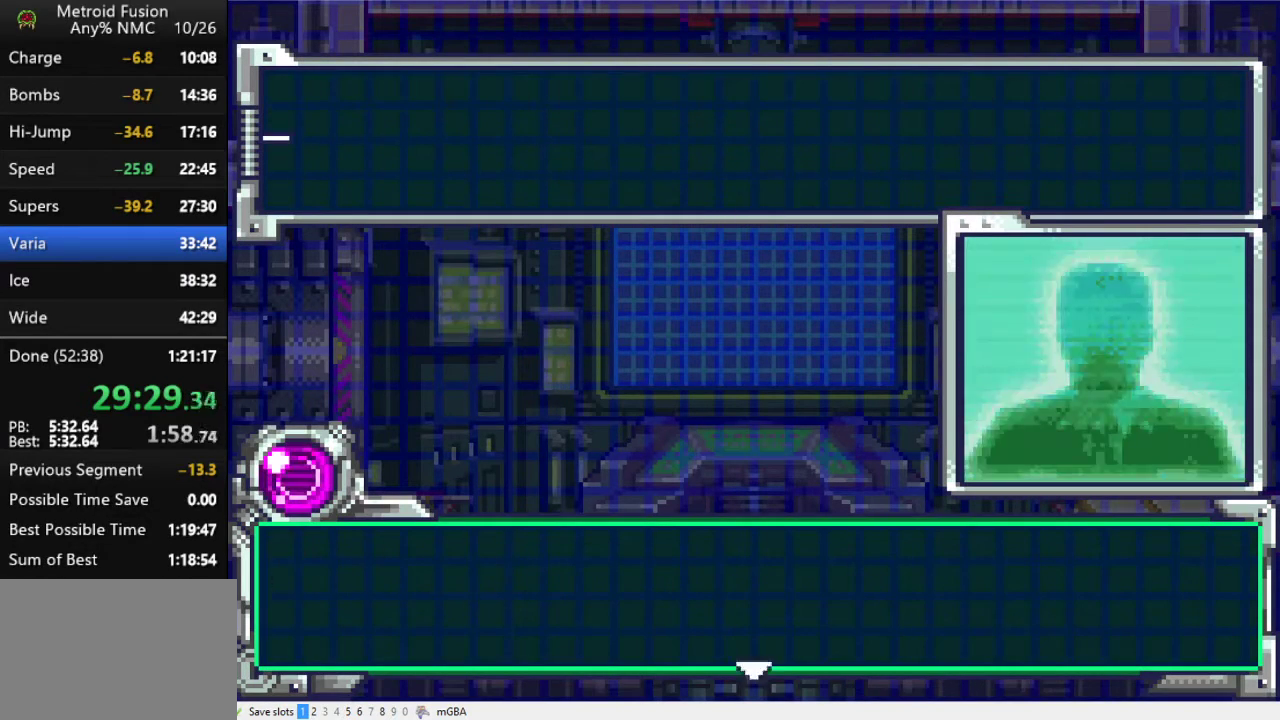
{"buttons": ["DPAD_LEFT"], "events": [[33, "A", "down"], [100, "A", "up"], [167, "A", "down"], [233, "A", "up"], [300, "DPAD_DOWN", "up"], [433, "DPAD_LEFT", "down"]]}
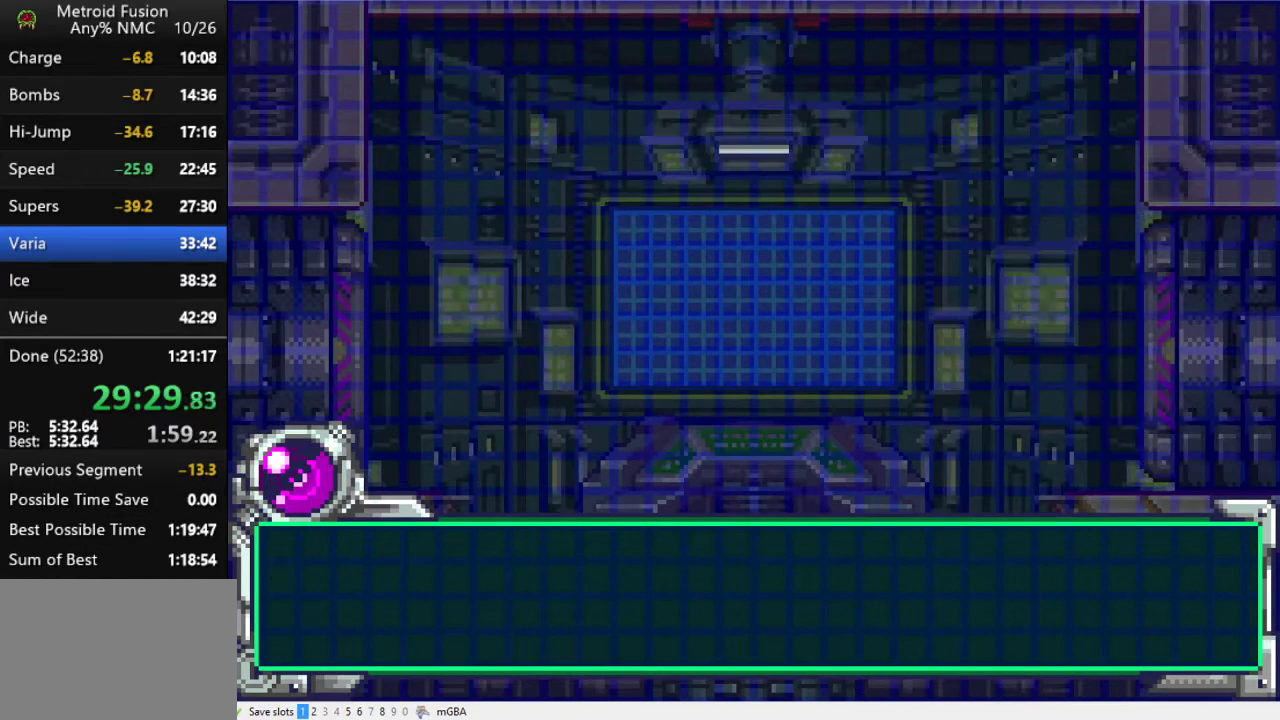
{"buttons": [], "events": [[400, "DPAD_LEFT", "up"]]}
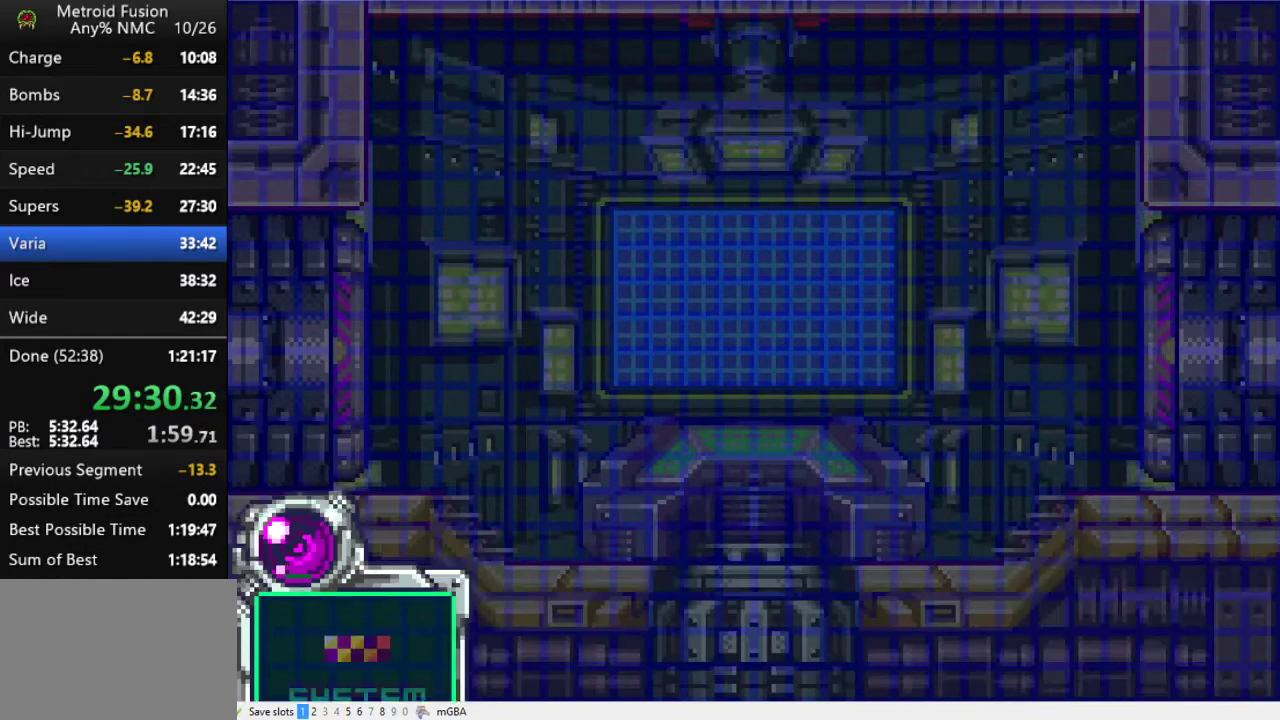
{"buttons": [], "events": []}
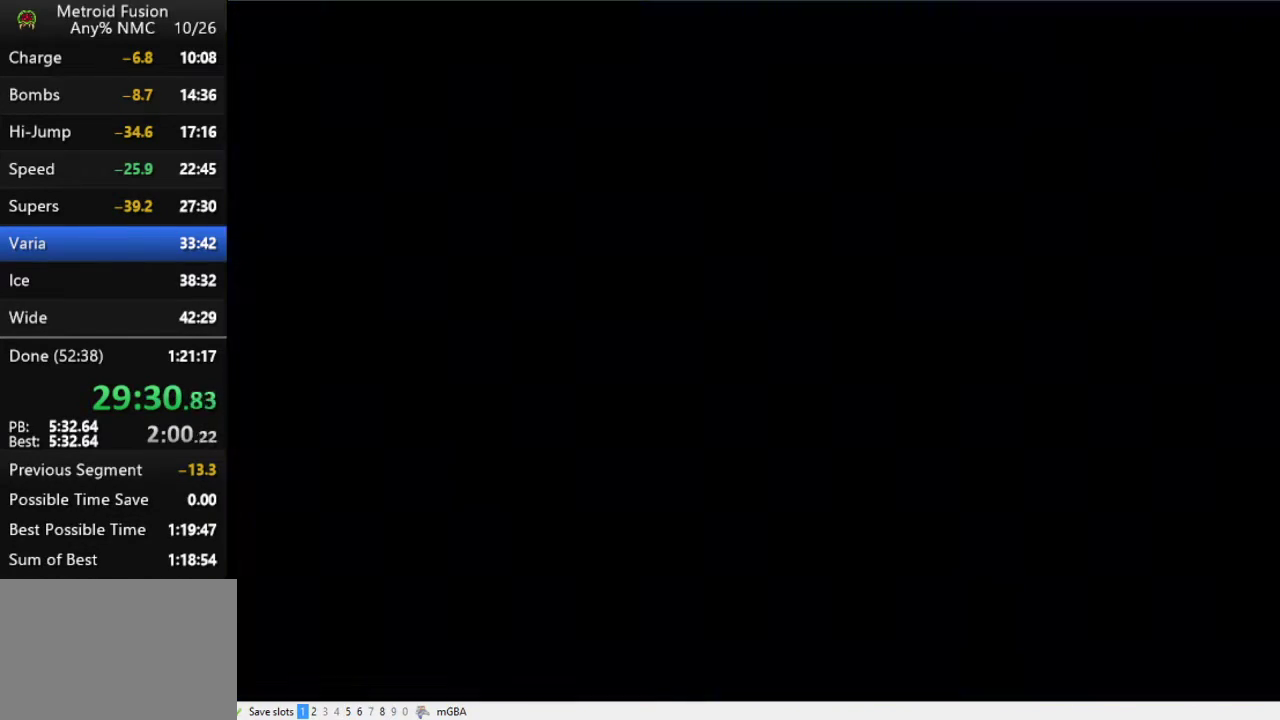
{"buttons": ["DPAD_RIGHT"], "events": [[100, "DPAD_RIGHT", "down"]]}
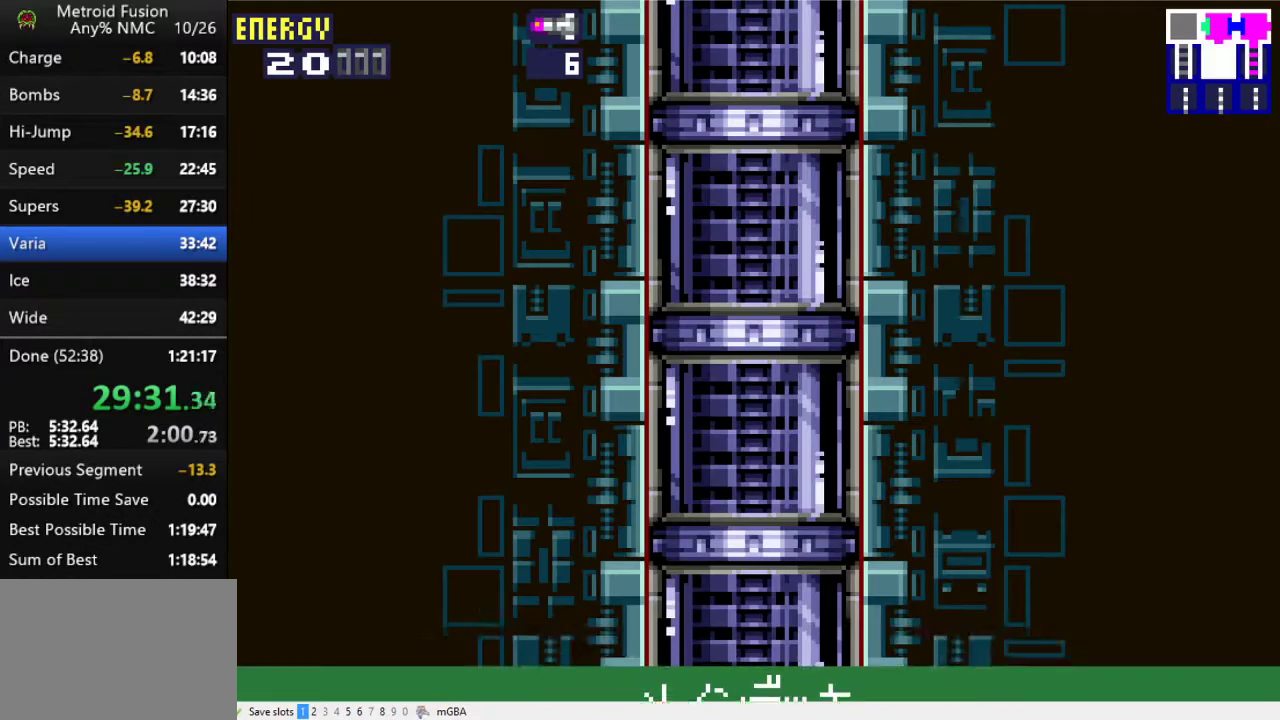
{"buttons": ["DPAD_RIGHT"], "events": []}
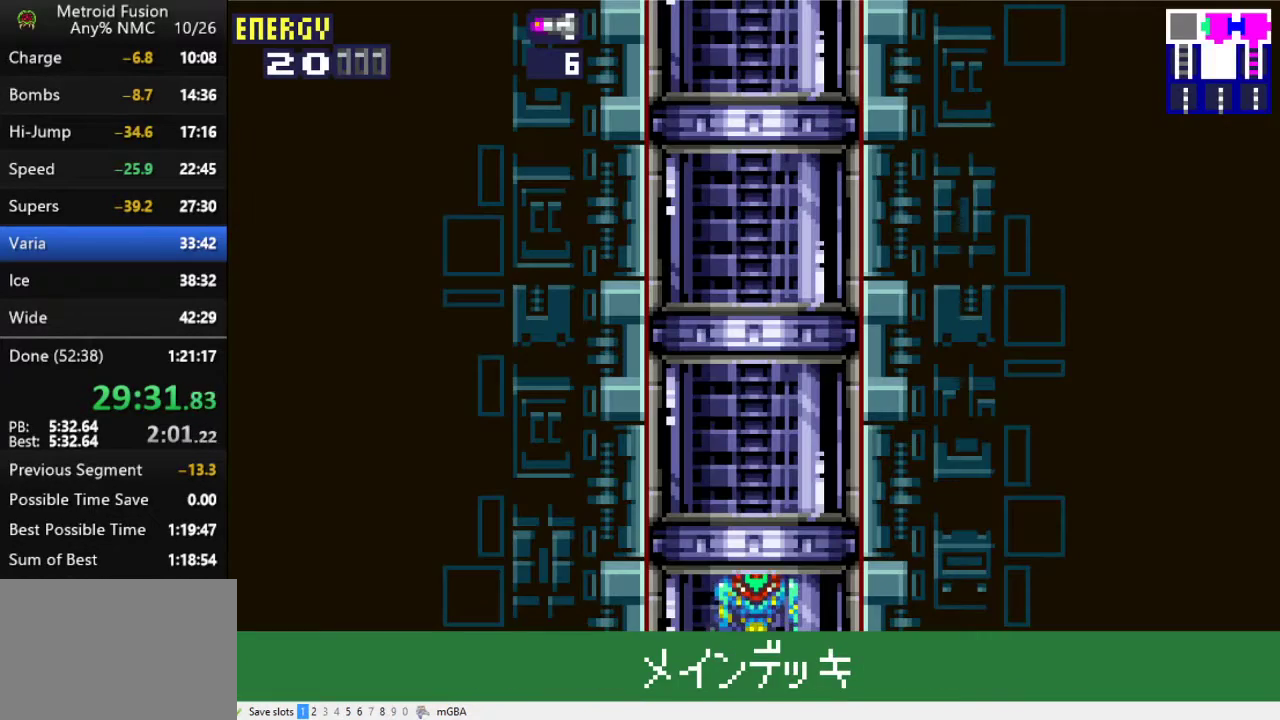
{"buttons": ["DPAD_RIGHT"], "events": []}
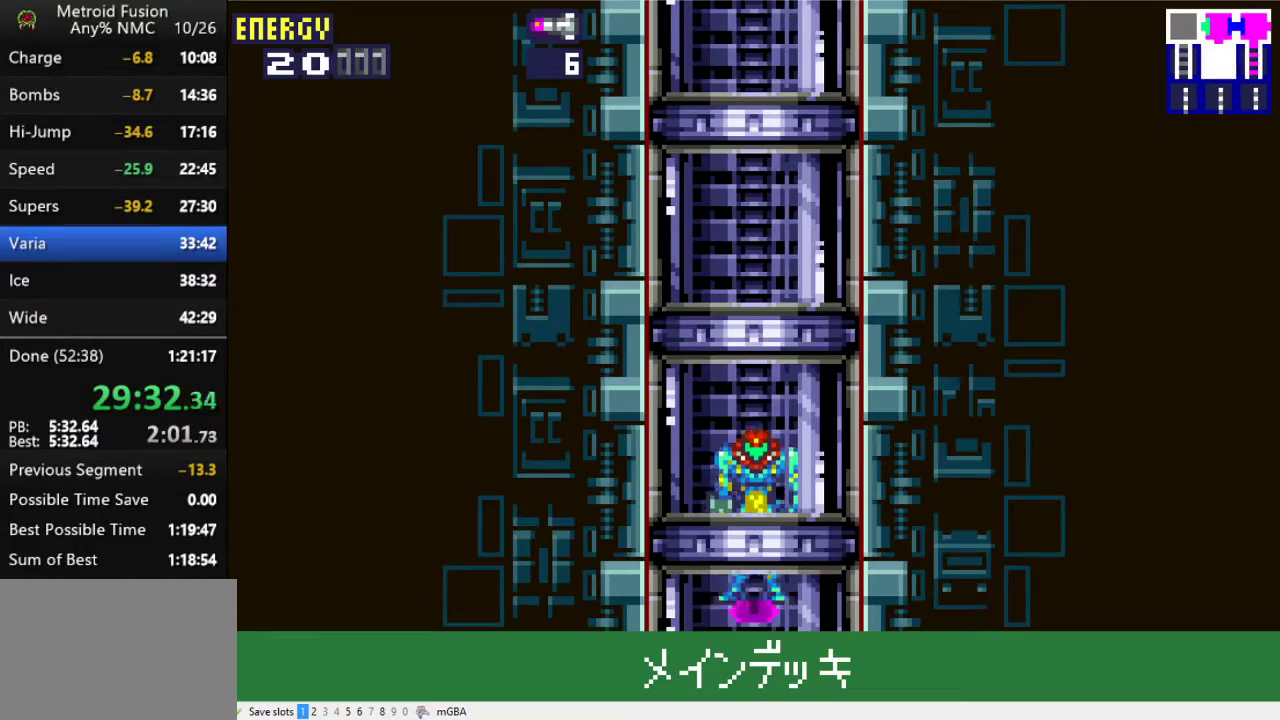
{"buttons": ["DPAD_RIGHT"], "events": []}
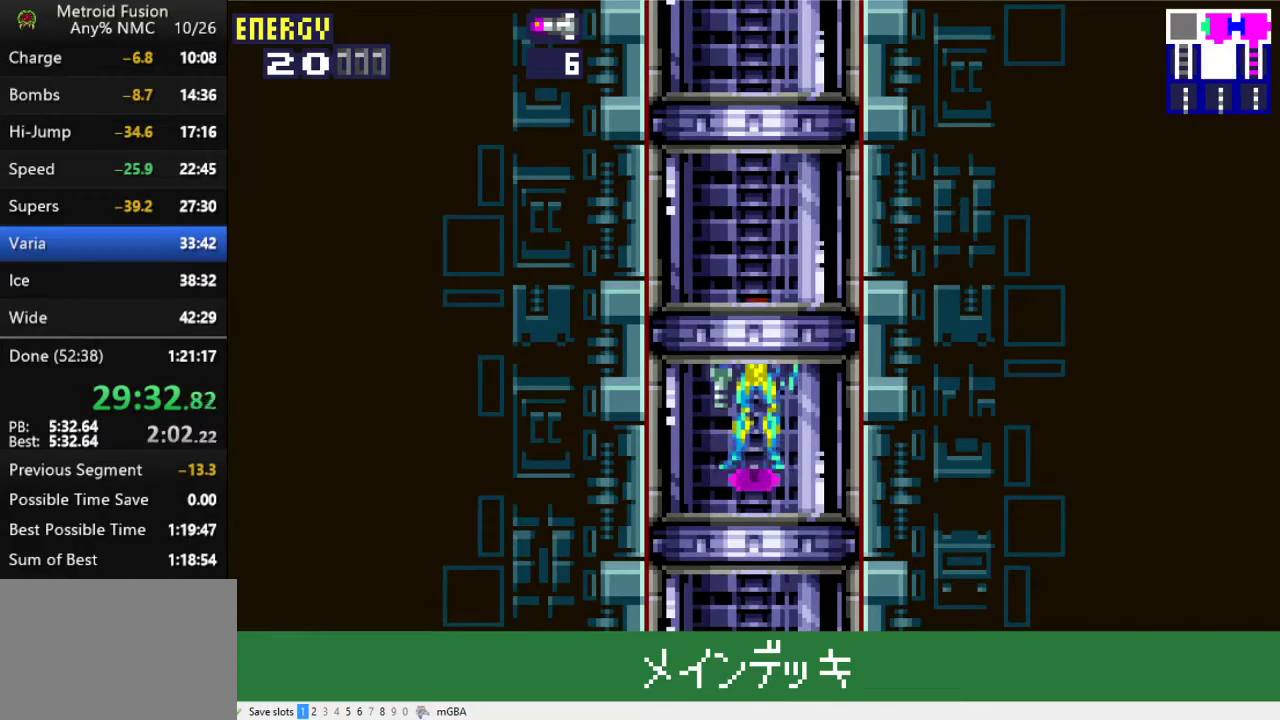
{"buttons": ["DPAD_RIGHT"], "events": []}
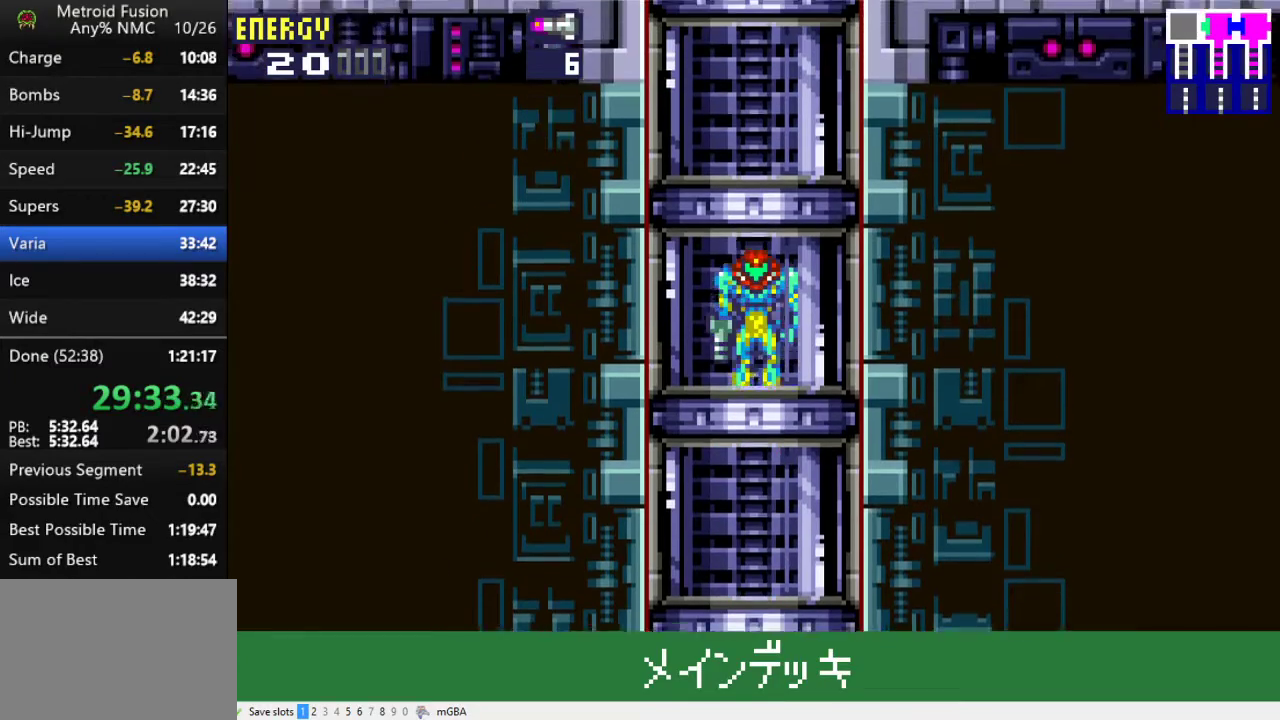
{"buttons": ["DPAD_RIGHT"], "events": []}
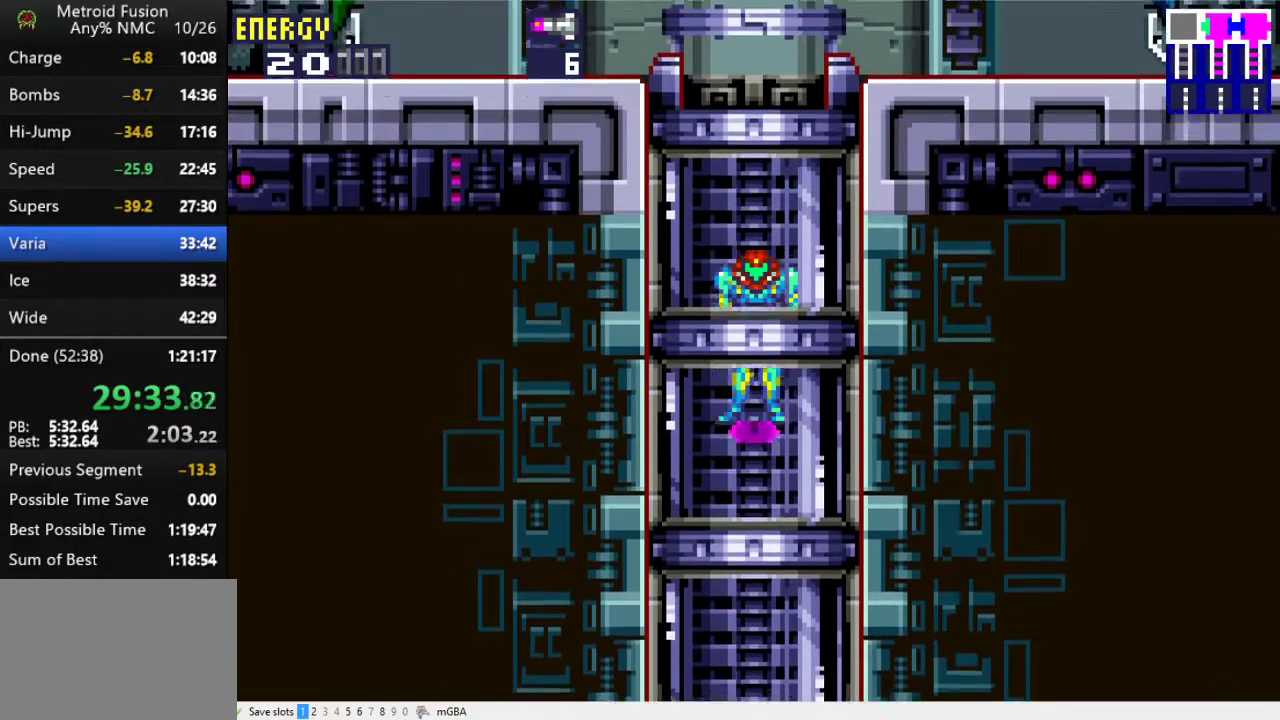
{"buttons": ["DPAD_RIGHT"], "events": []}
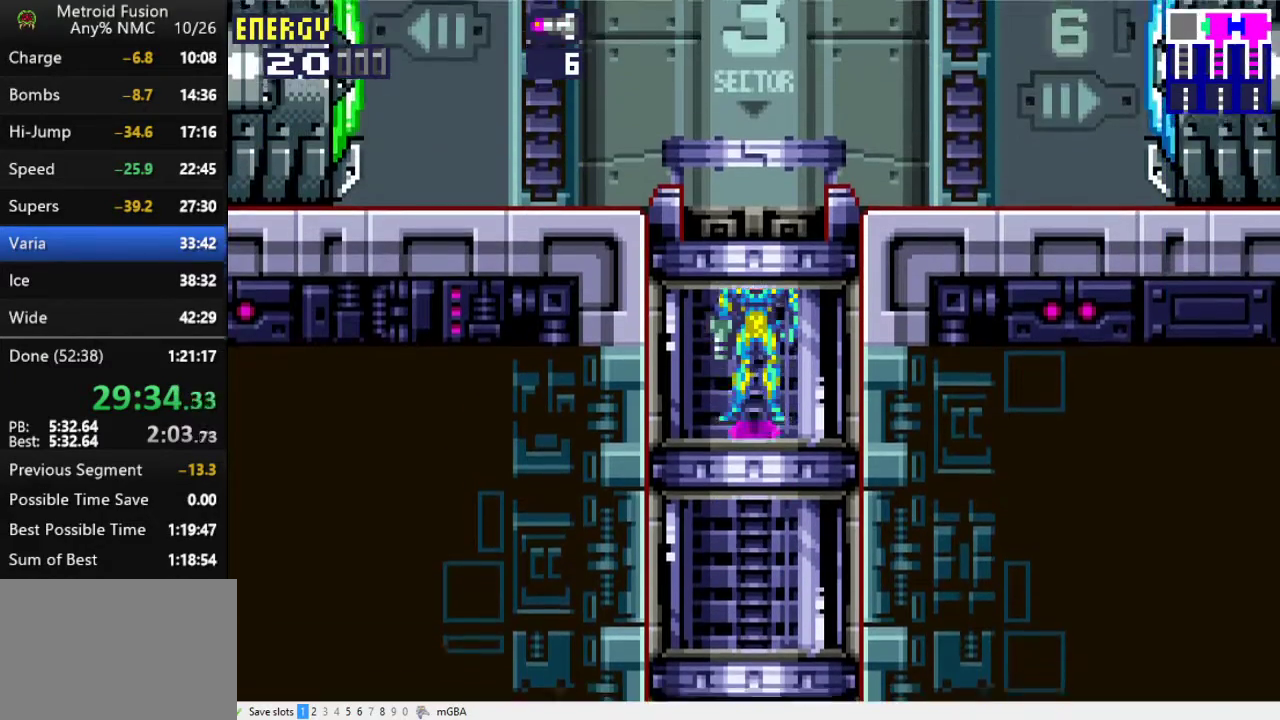
{"buttons": ["DPAD_RIGHT"], "events": []}
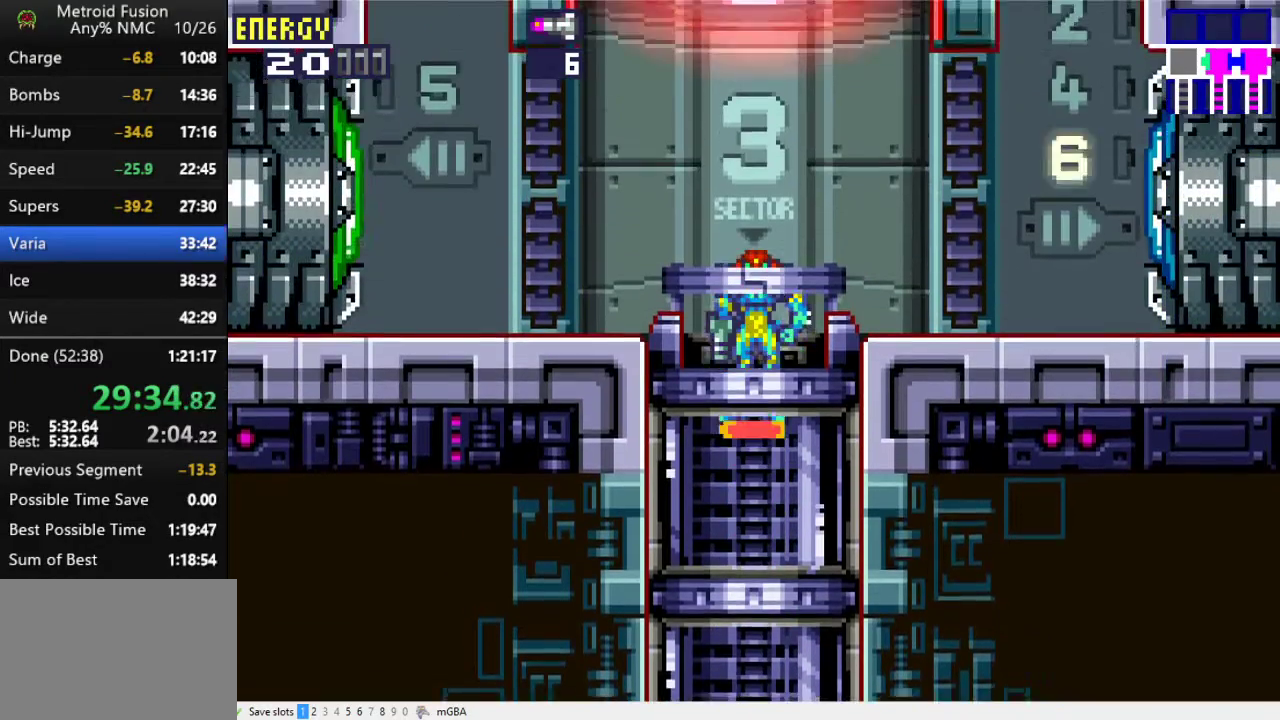
{"buttons": ["DPAD_RIGHT"], "events": []}
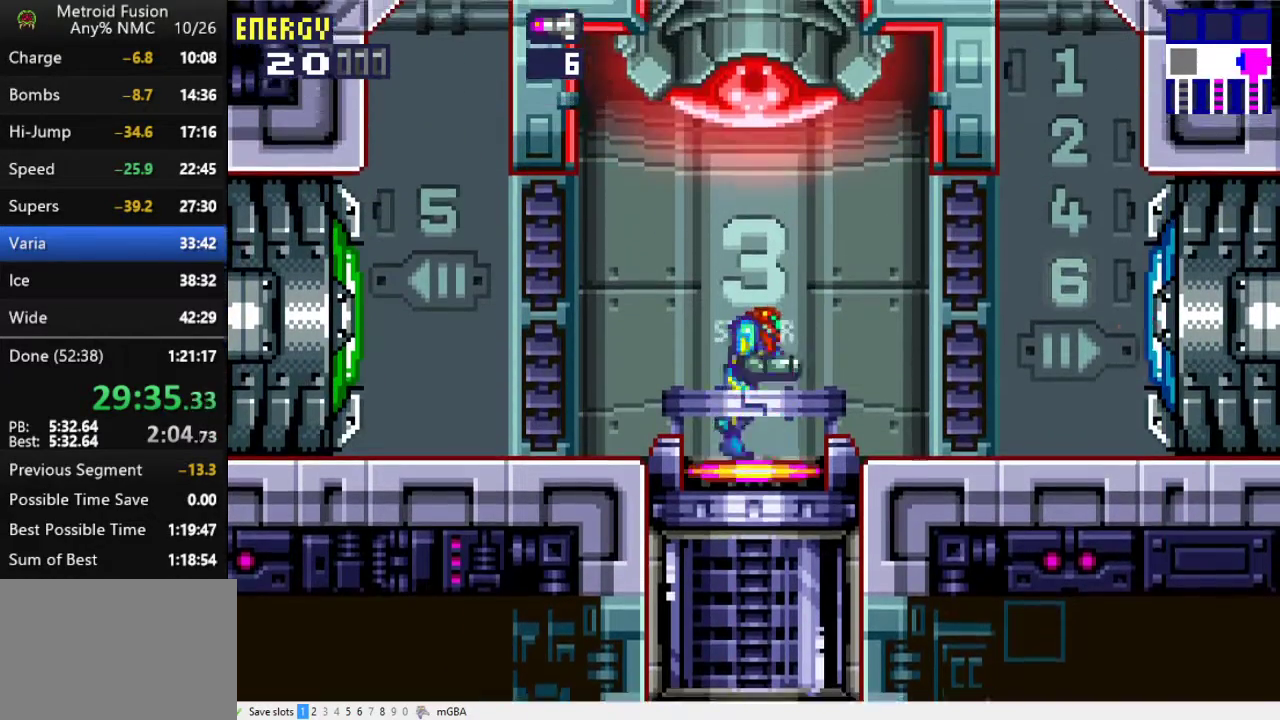
{"buttons": ["DPAD_RIGHT"], "events": [[100, "X", "down"], [167, "X", "up"]]}
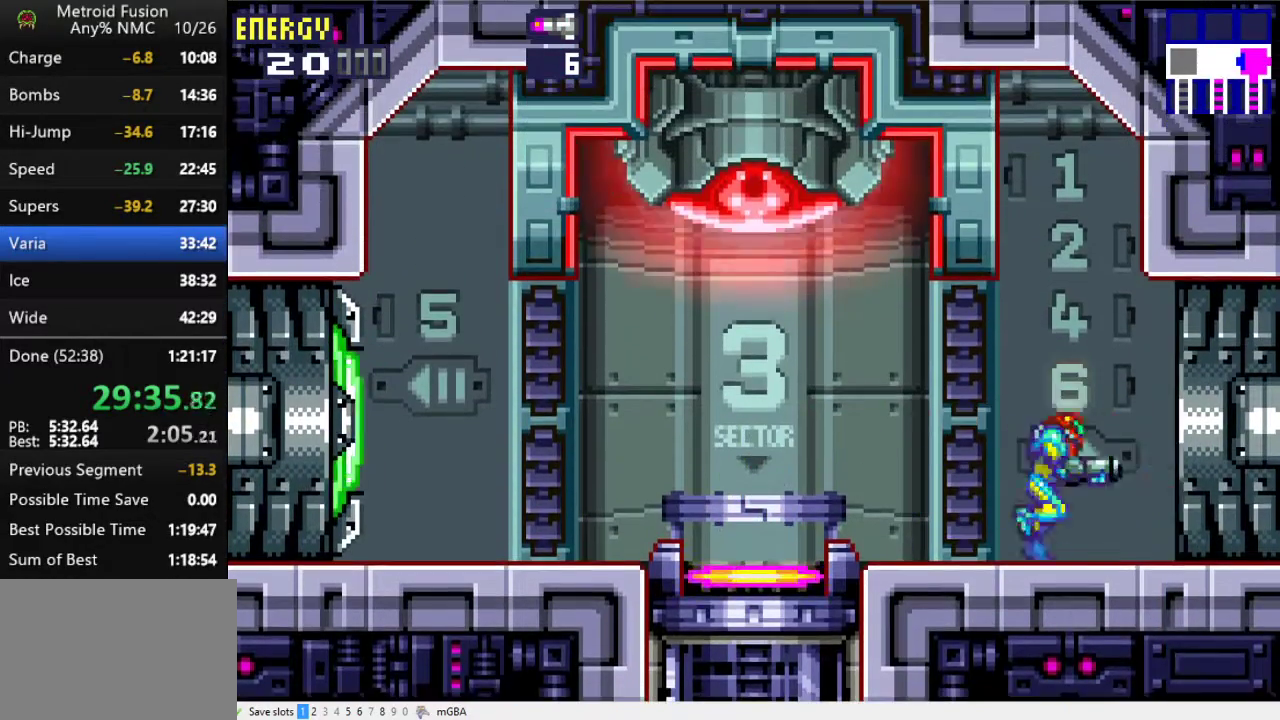
{"buttons": ["DPAD_RIGHT"], "events": []}
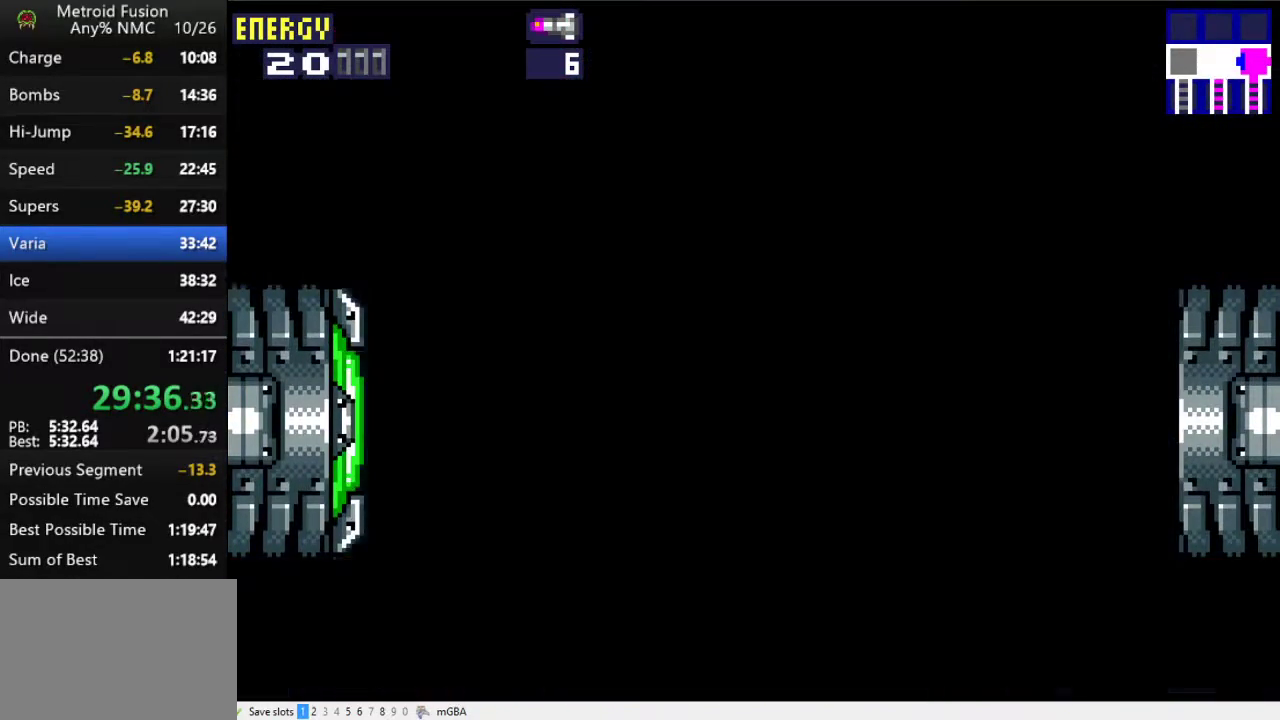
{"buttons": ["DPAD_RIGHT"], "events": []}
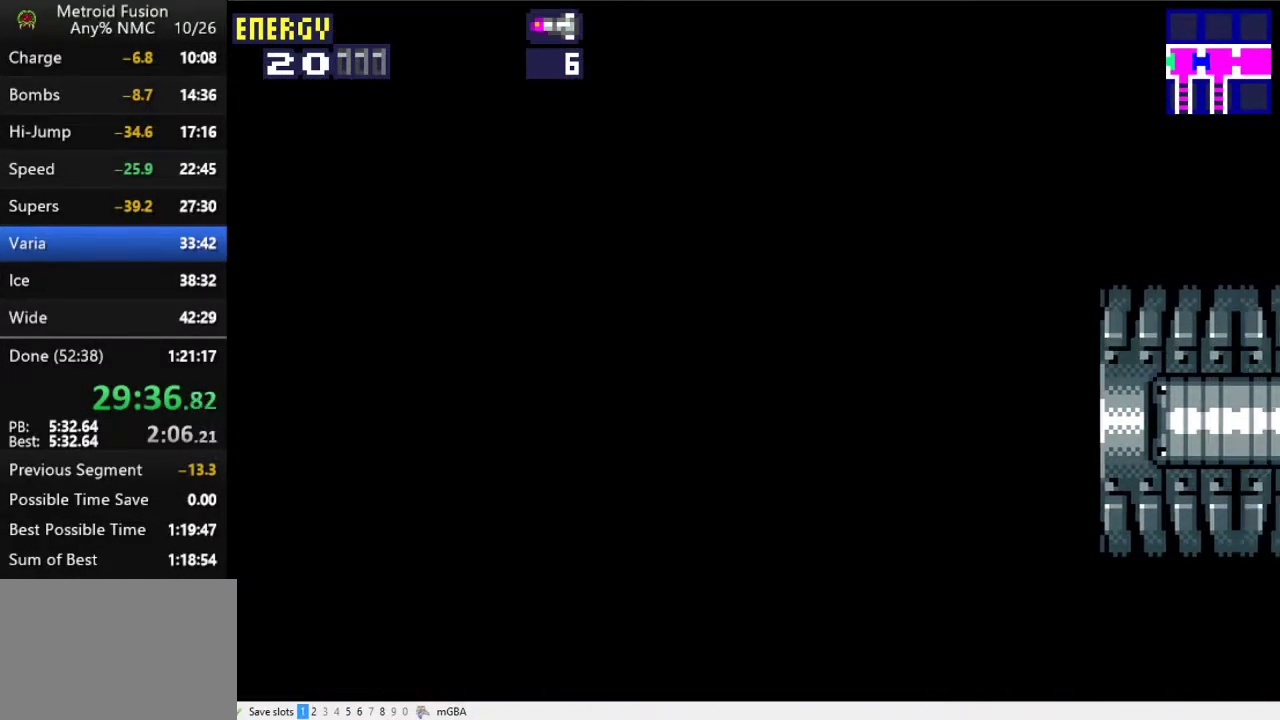
{"buttons": ["DPAD_RIGHT"], "events": []}
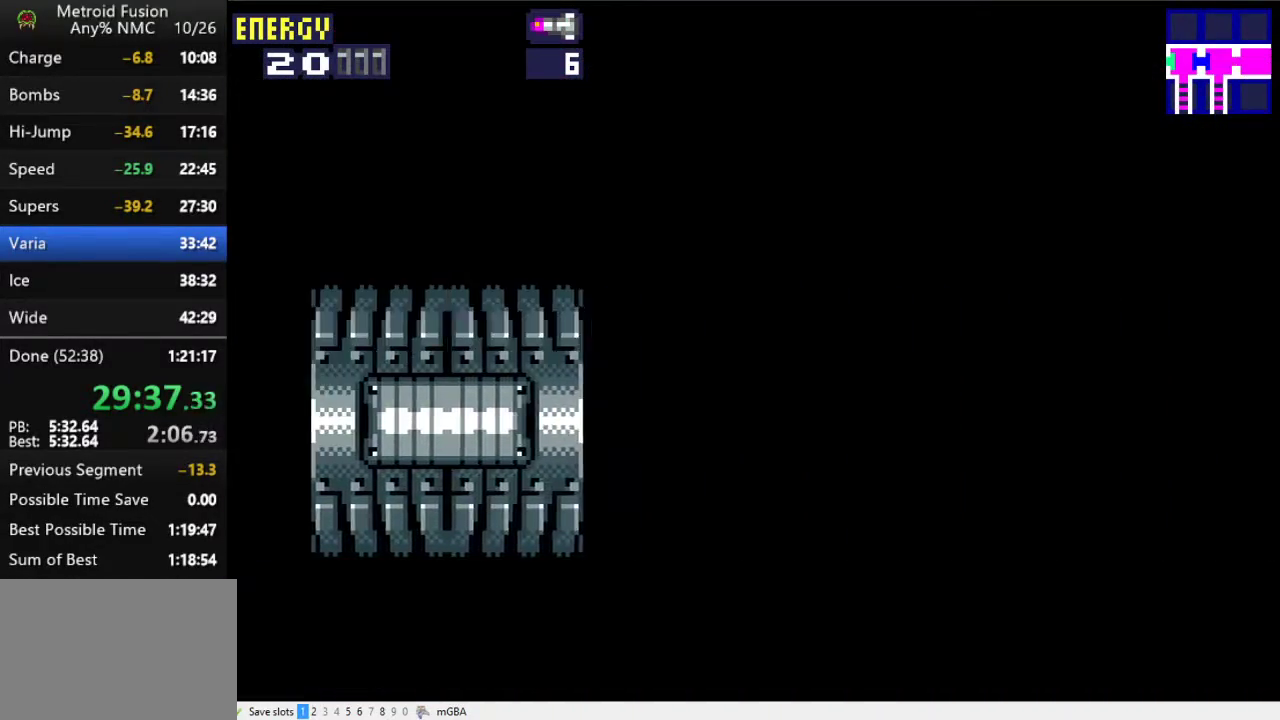
{"buttons": ["X", "DPAD_RIGHT"], "events": [[500, "X", "down"]]}
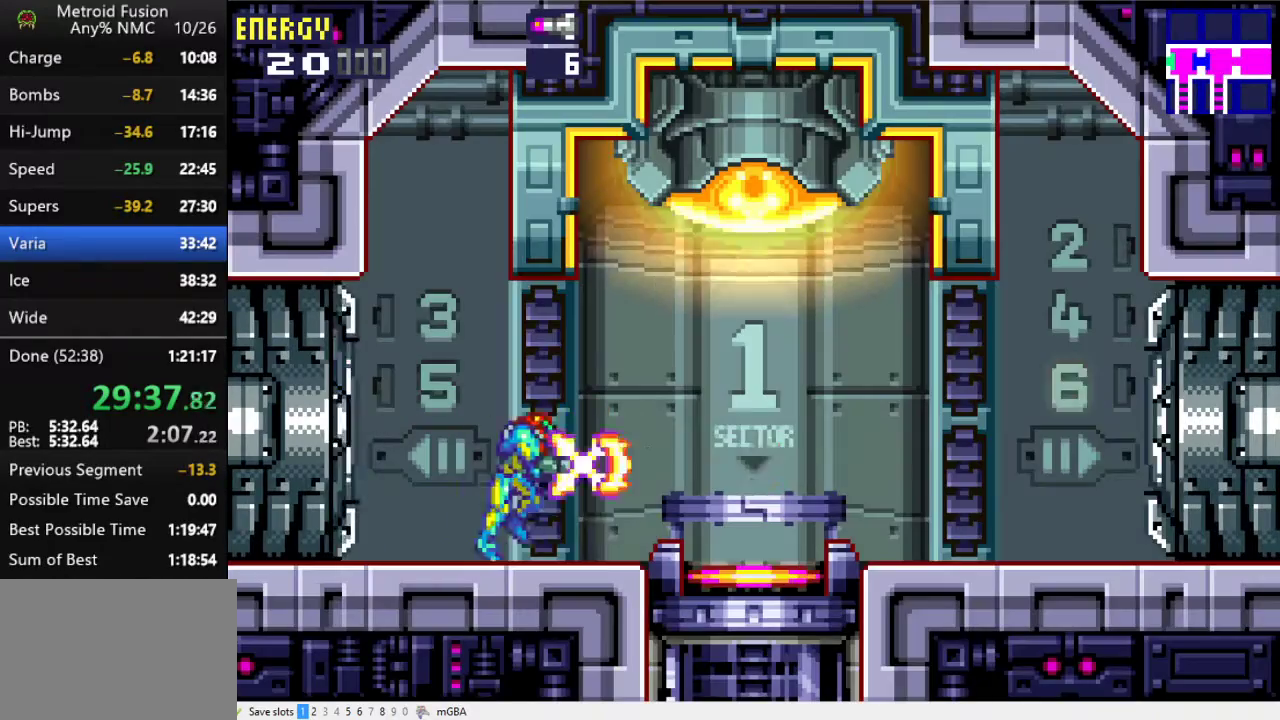
{"buttons": ["DPAD_RIGHT"], "events": [[67, "X", "up"]]}
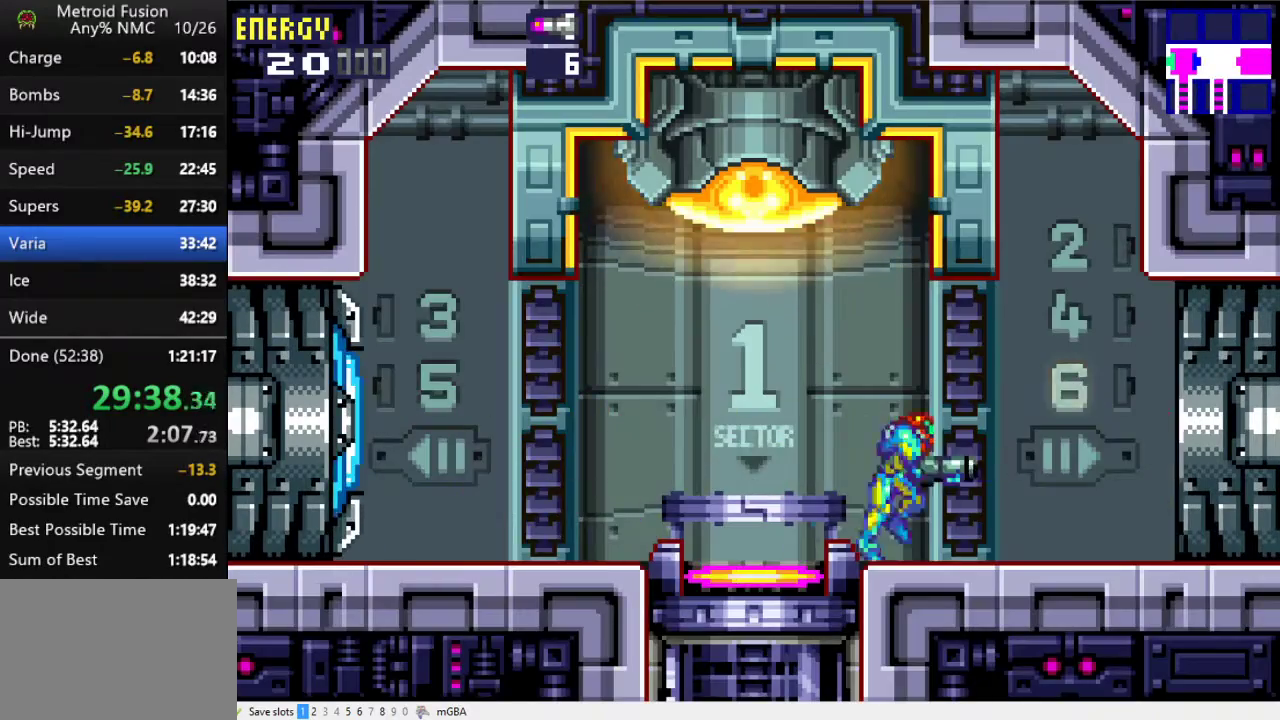
{"buttons": ["DPAD_RIGHT"], "events": []}